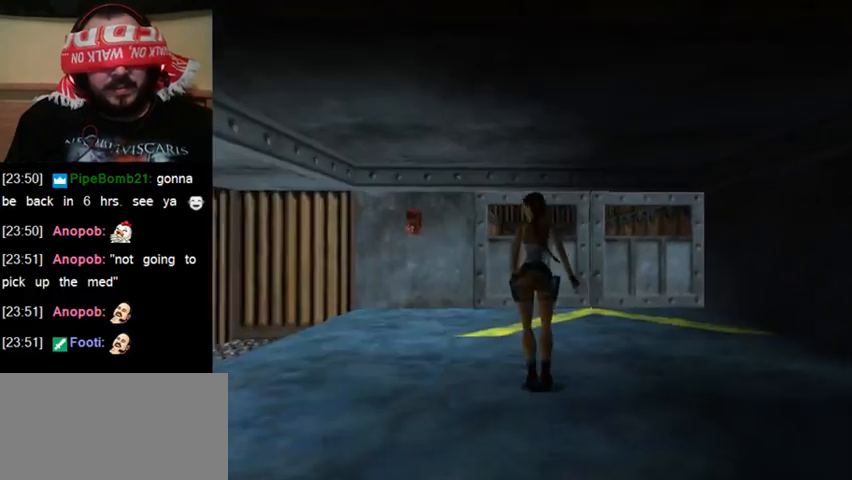
Gameplay with keyboard; each line is a JSON object with the keys held at the frame after it. "events" lists presses ("down") and releases ("up") of "0", "1", "2", "3", "4", "5", "6", "7", "8", "9", "act", "crouch", "dash", "down", "flare", "gun", "inv", "jump", "left", "right", "roll", "sl", "sr", "up" and "walk" between this image and that frame as [ms after this image, input, new state], when the widget could be followed in between. No other keys are recorded. Mouse input is not recorded. Key names are as the overlay labels them; some are game actions (e.g. jump) rather than physical keys. Not read: other_keys.
{"keys": ["sl"], "events": []}
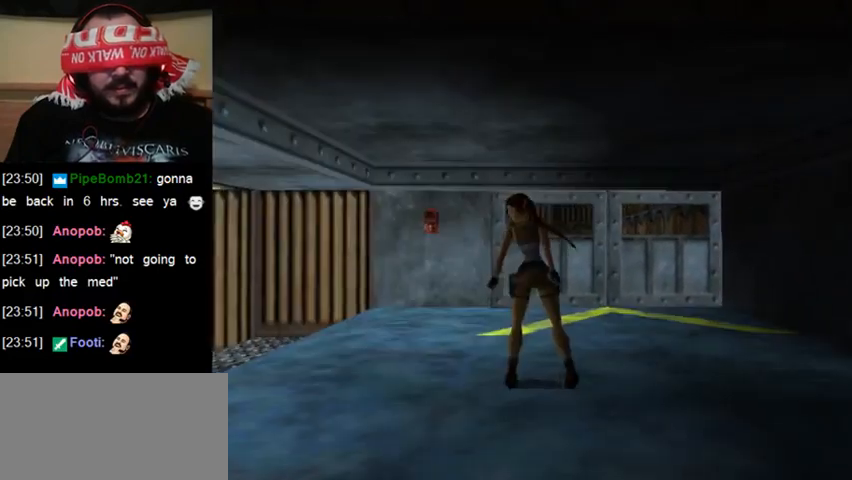
{"keys": ["sl"], "events": []}
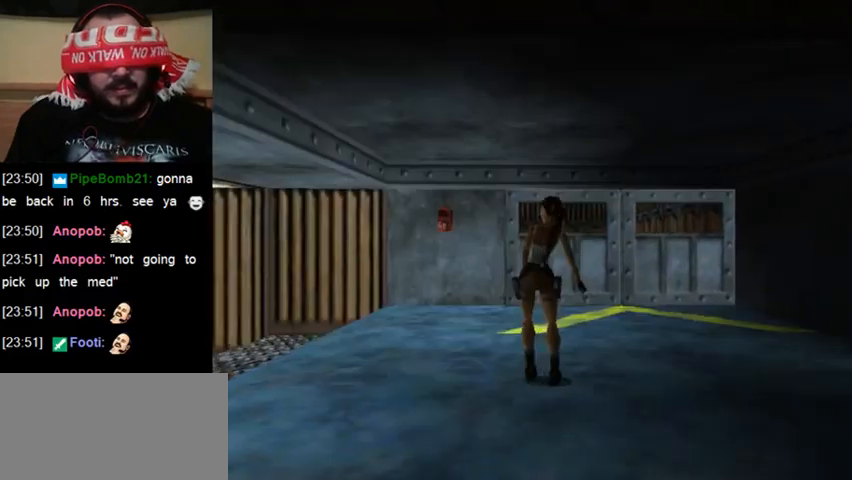
{"keys": ["sl"], "events": []}
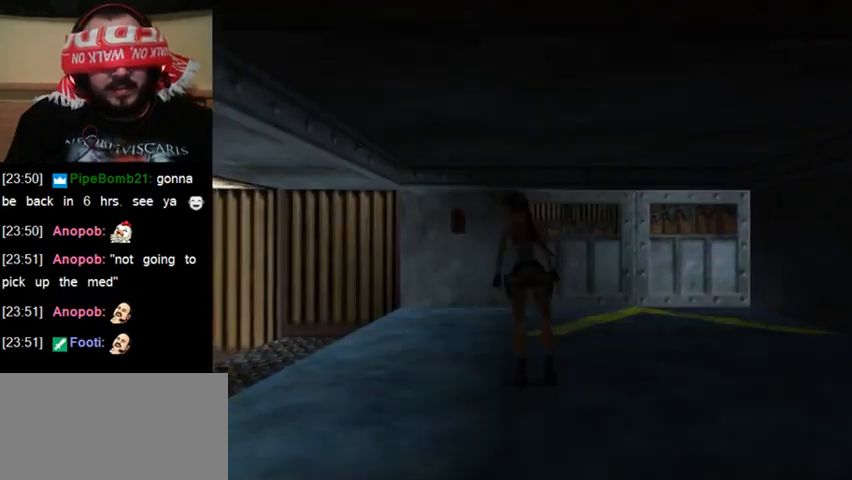
{"keys": ["sl"], "events": []}
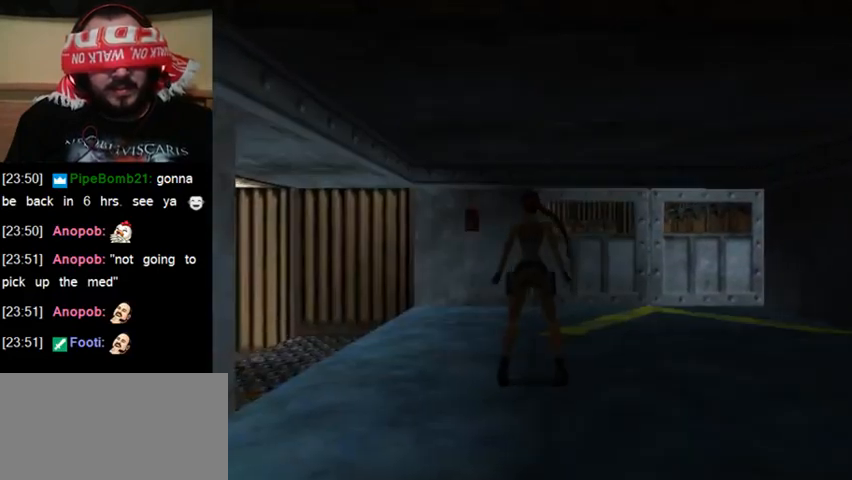
{"keys": ["sl"], "events": []}
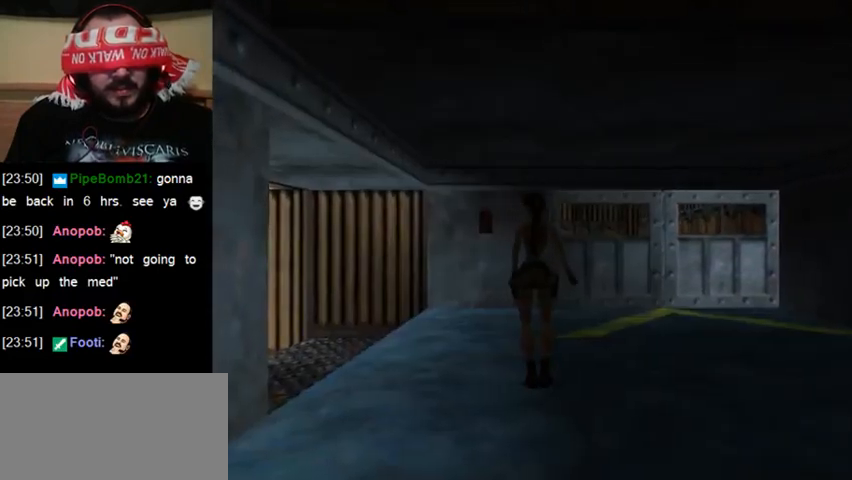
{"keys": ["sl"], "events": []}
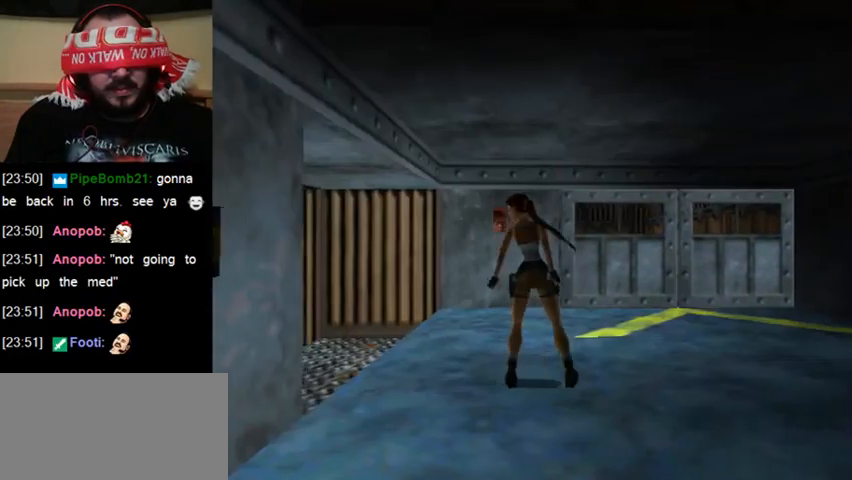
{"keys": ["sl"], "events": []}
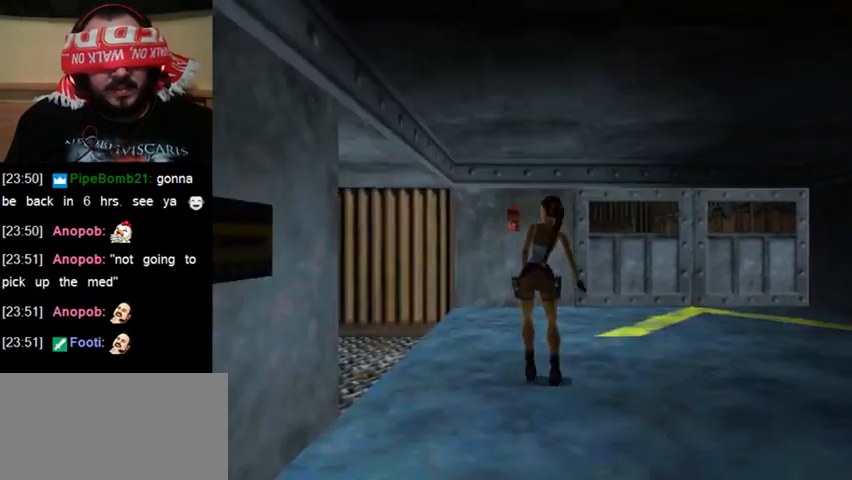
{"keys": ["sl"], "events": []}
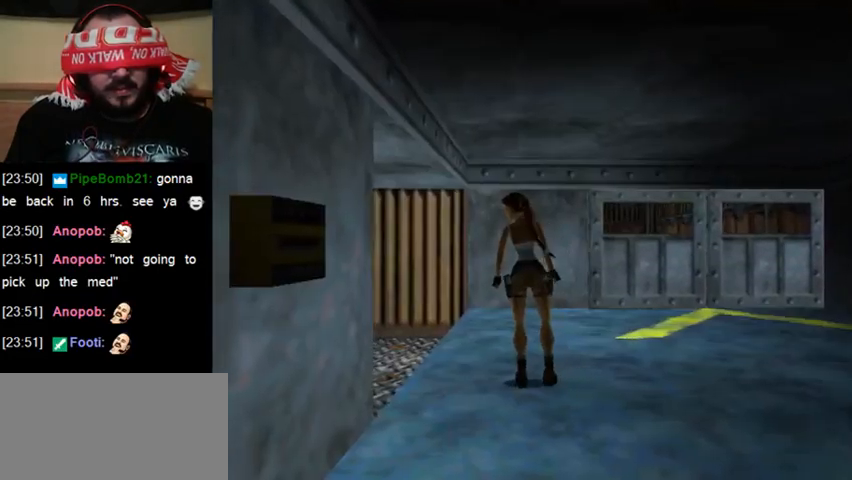
{"keys": ["sl"], "events": []}
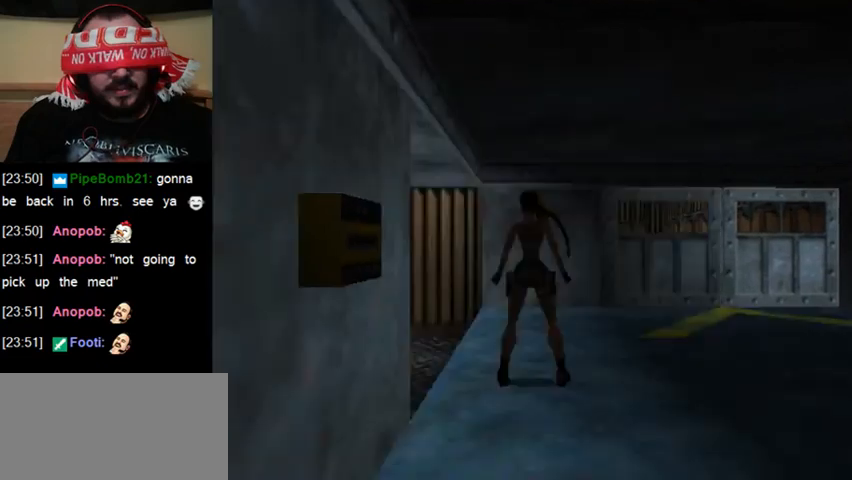
{"keys": ["sl"], "events": []}
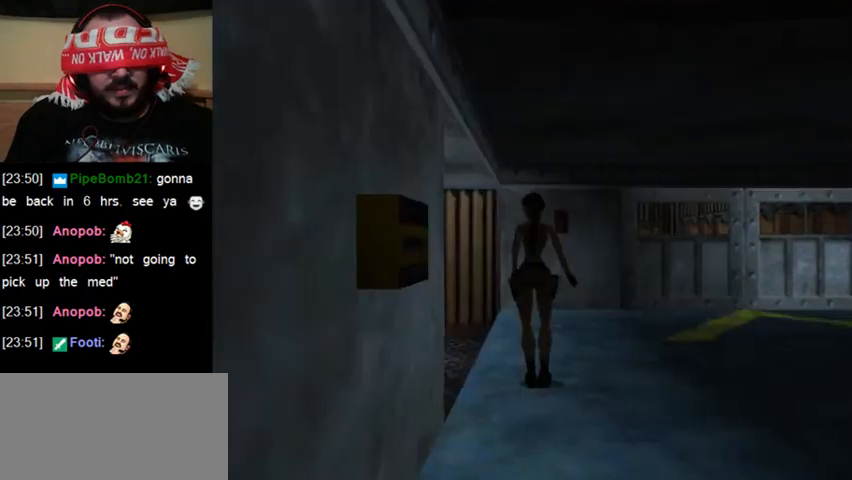
{"keys": ["sl"], "events": []}
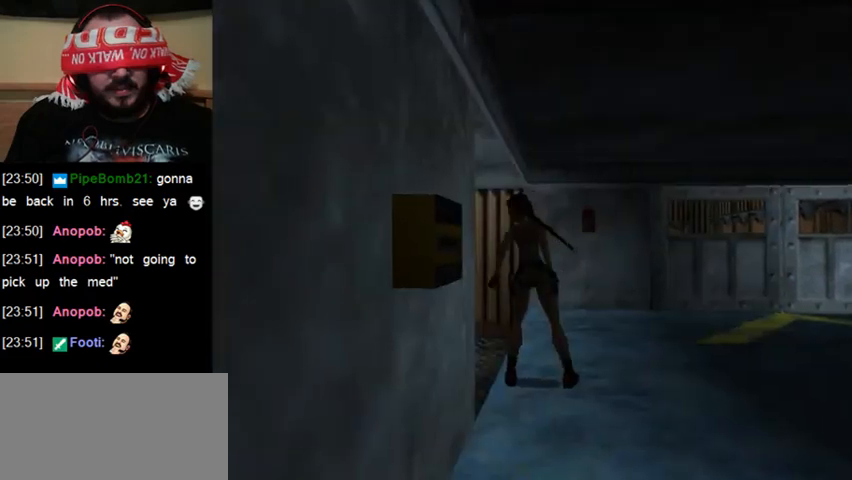
{"keys": ["sl"], "events": []}
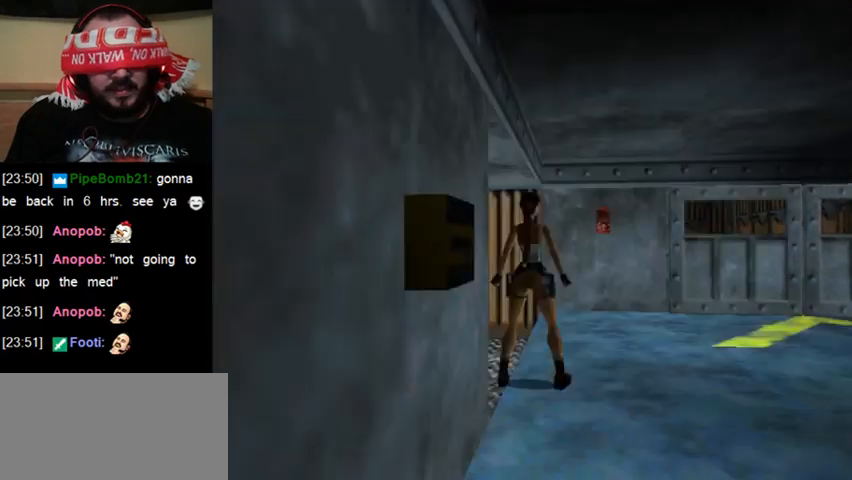
{"keys": ["sl"], "events": []}
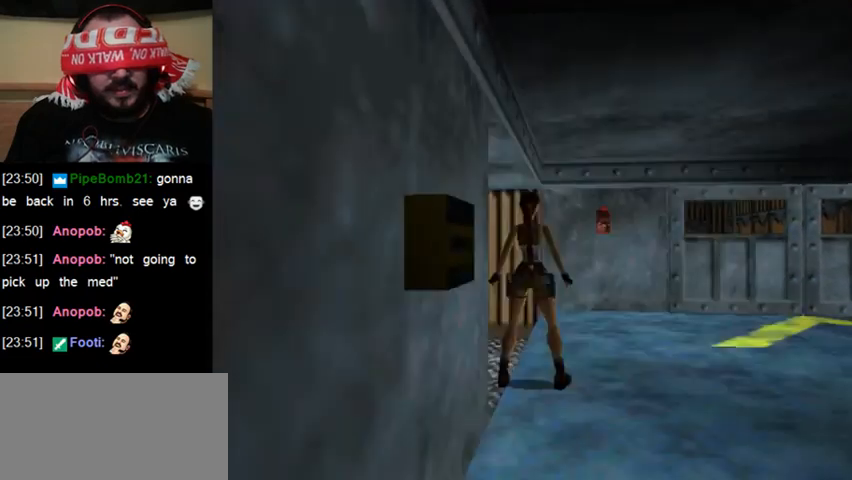
{"keys": ["sl"], "events": []}
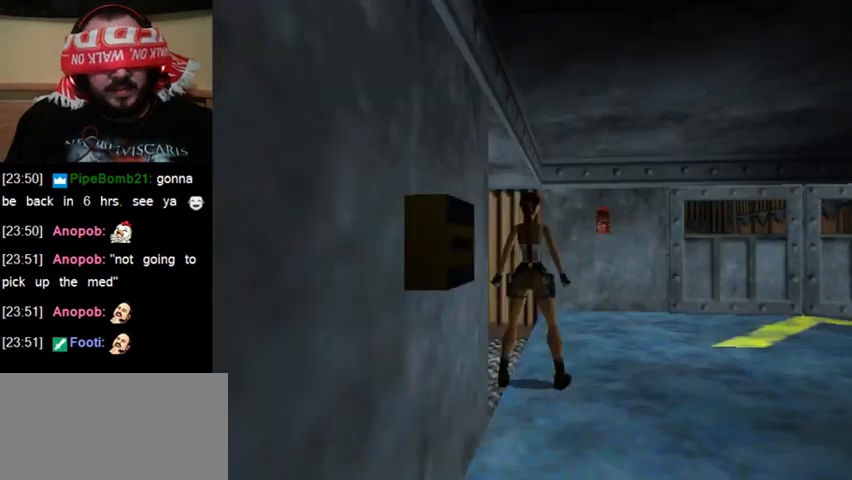
{"keys": [], "events": [[367, "sl", "up"]]}
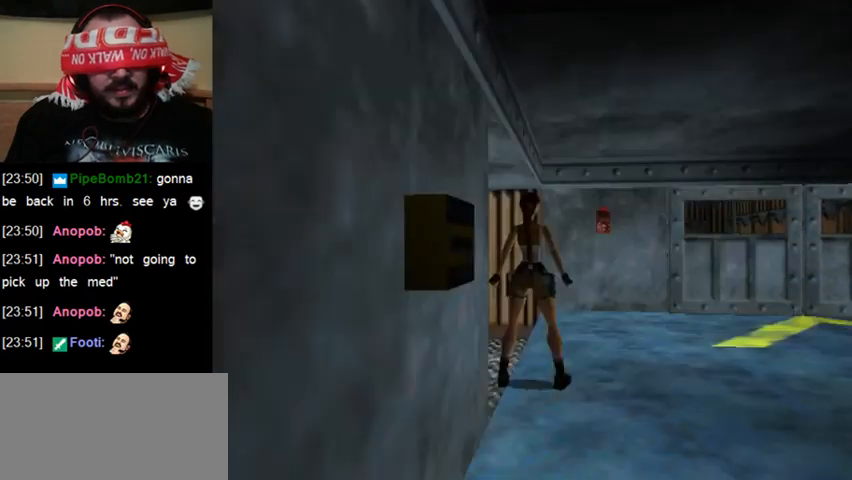
{"keys": [], "events": [[333, "sl", "down"], [500, "sl", "up"]]}
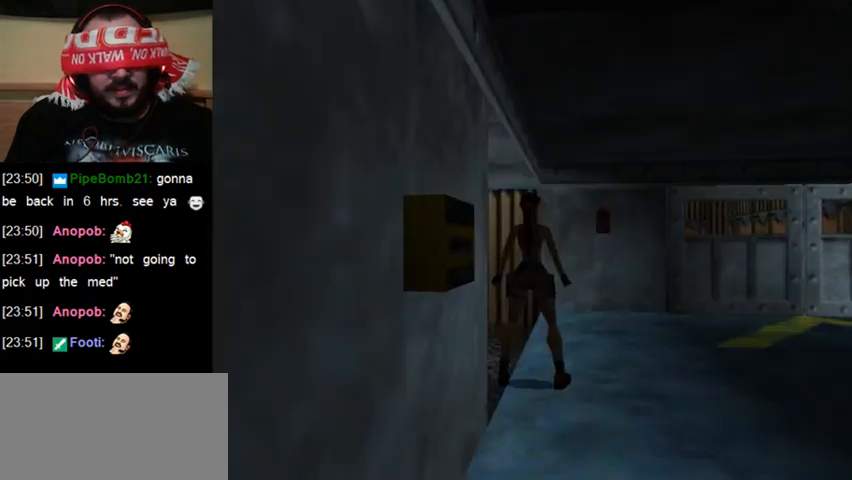
{"keys": ["sl"], "events": [[133, "sl", "down"], [233, "sl", "up"], [300, "sl", "down"], [400, "sl", "up"], [500, "sl", "down"]]}
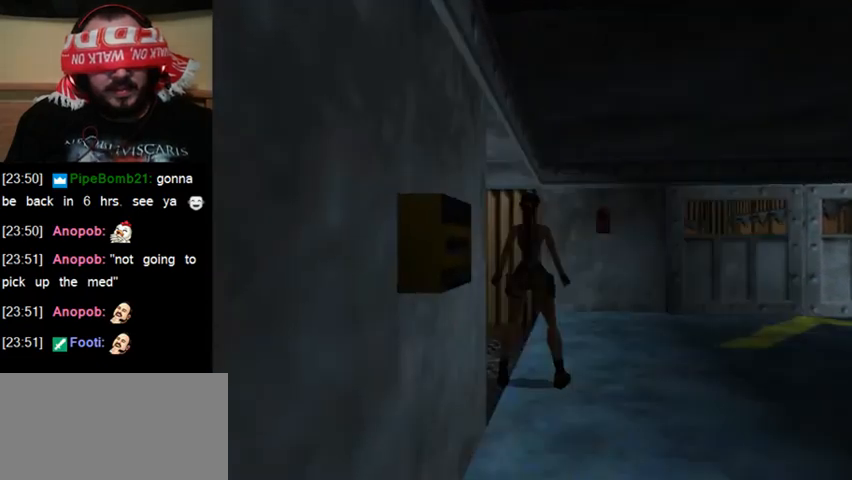
{"keys": [], "events": [[100, "sl", "up"], [167, "sl", "down"], [300, "sl", "up"], [367, "sl", "down"], [467, "sl", "up"]]}
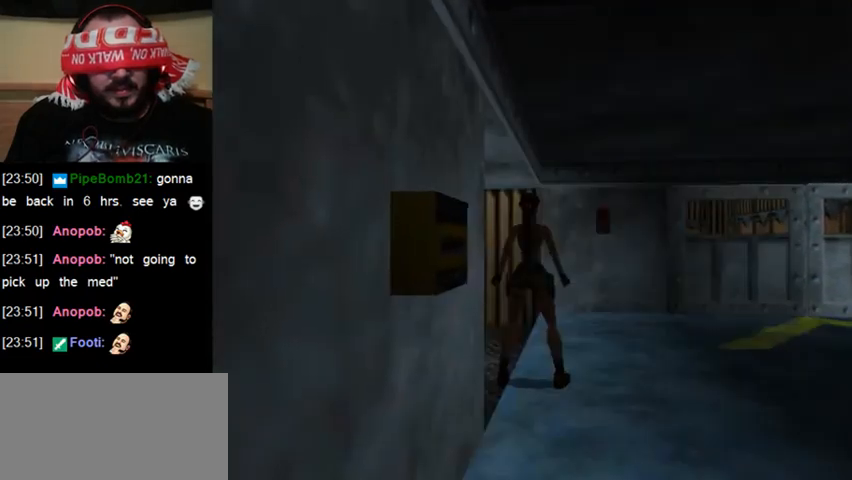
{"keys": ["walk"], "events": [[400, "walk", "down"]]}
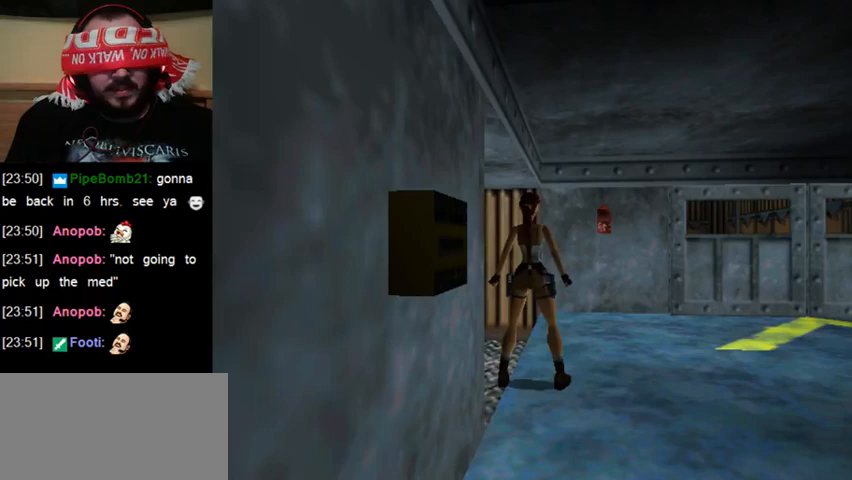
{"keys": [], "events": [[67, "down", "down"], [233, "down", "up"], [300, "walk", "up"]]}
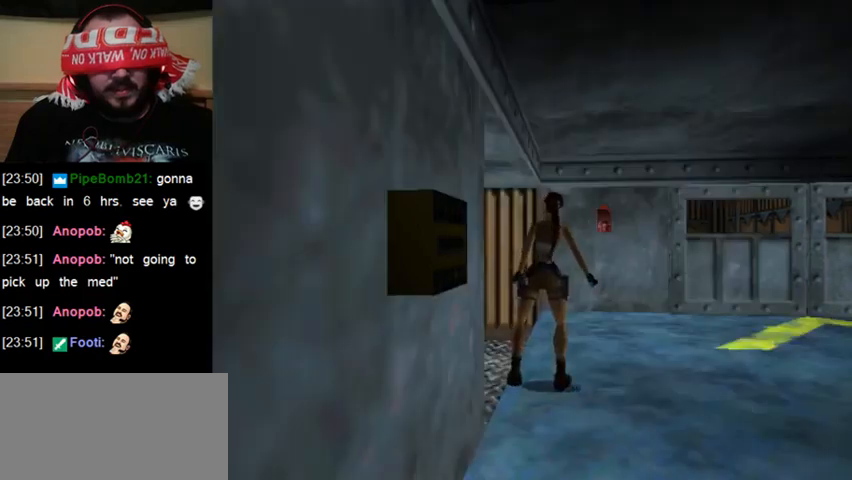
{"keys": [], "events": []}
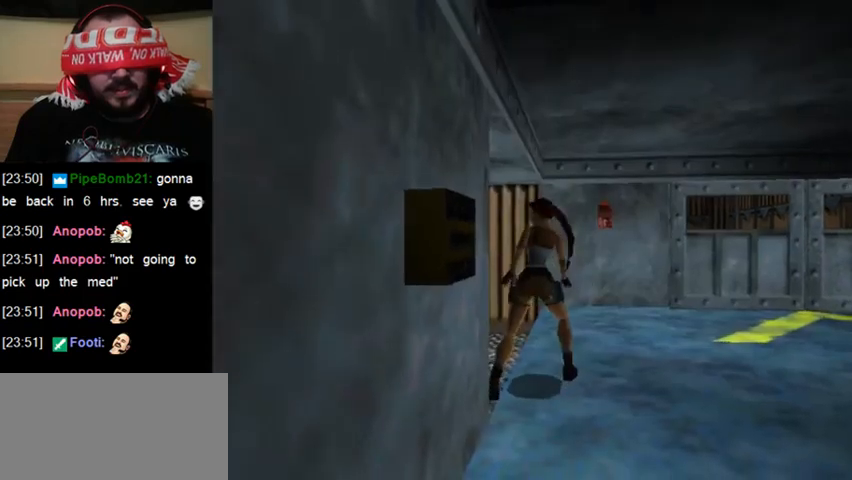
{"keys": [], "events": []}
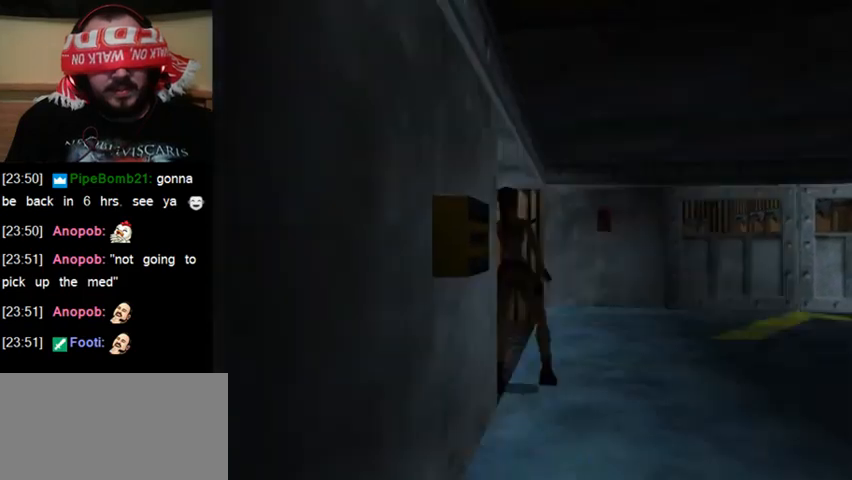
{"keys": [], "events": []}
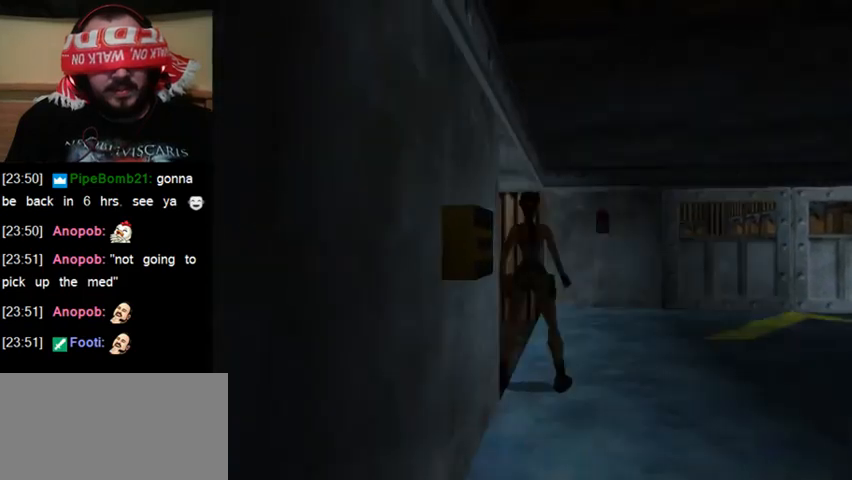
{"keys": [], "events": [[133, "down", "down"], [300, "down", "up"]]}
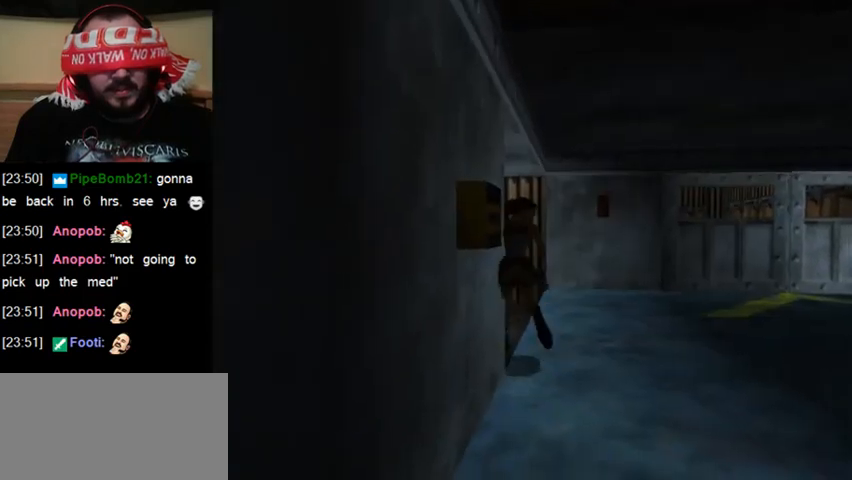
{"keys": [], "events": []}
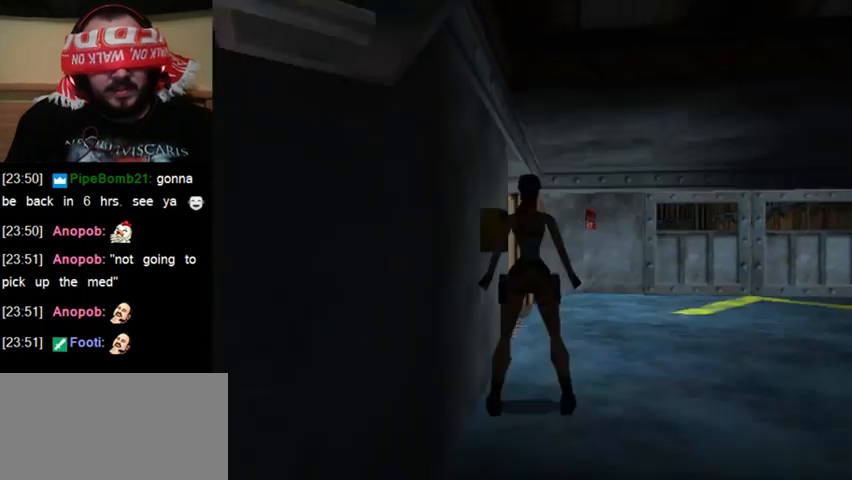
{"keys": [], "events": []}
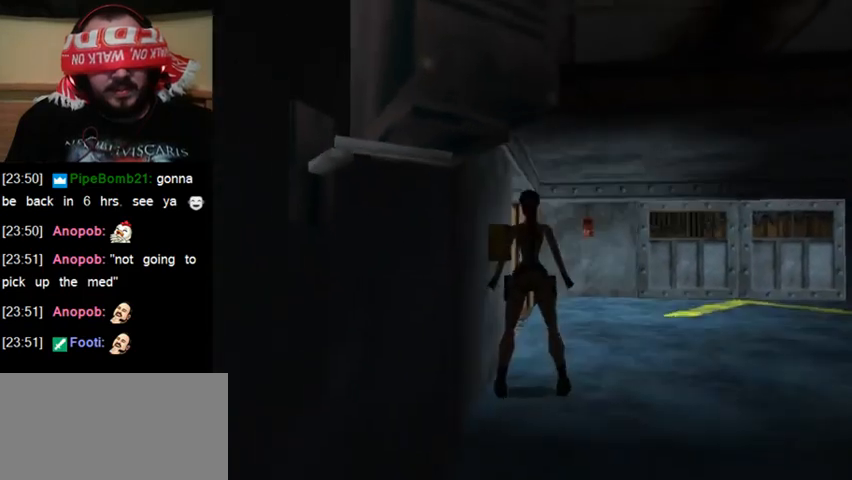
{"keys": [], "events": [[33, "down", "down"], [133, "down", "up"]]}
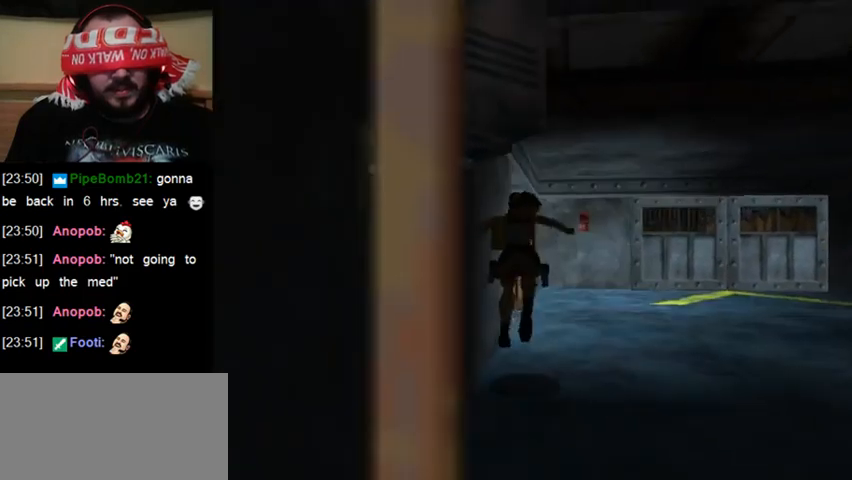
{"keys": [], "events": []}
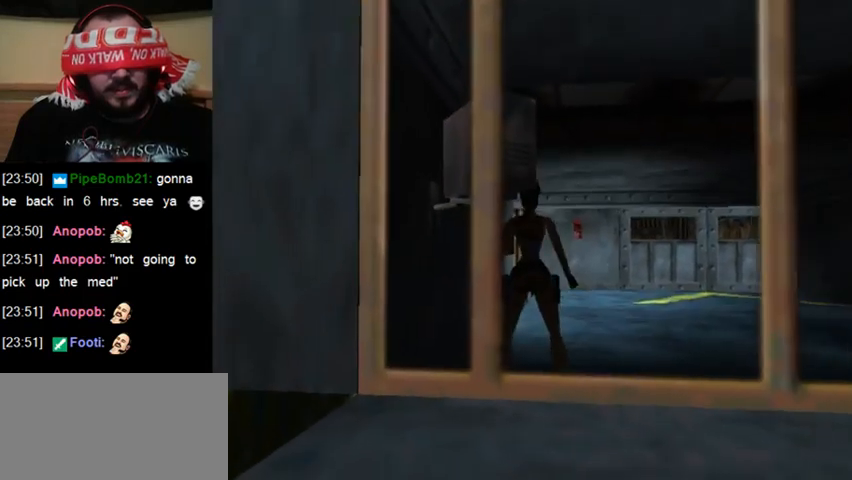
{"keys": [], "events": []}
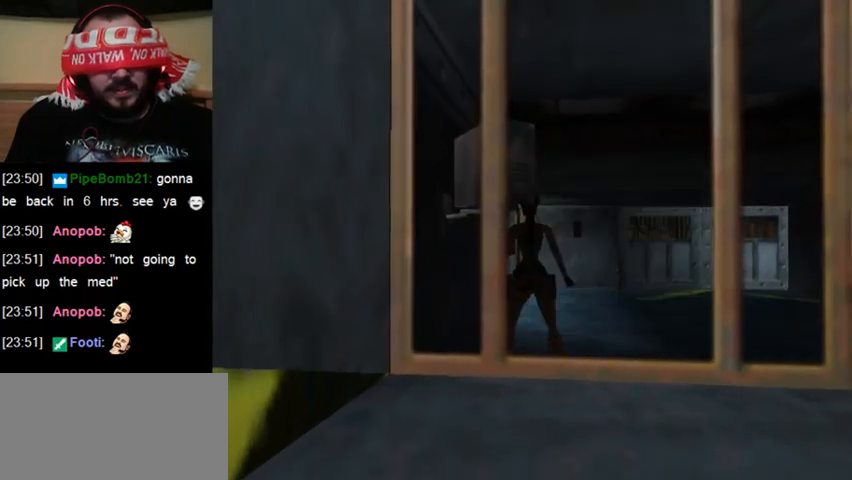
{"keys": ["sl"], "events": [[467, "sl", "down"]]}
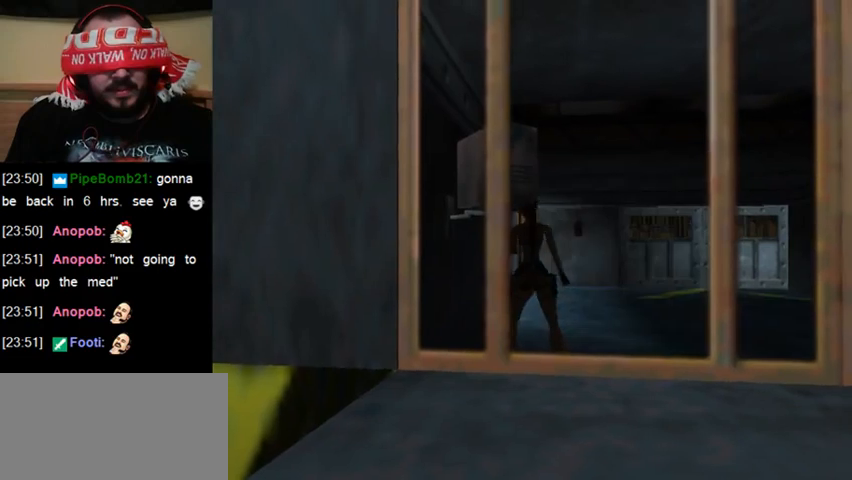
{"keys": ["sl"], "events": []}